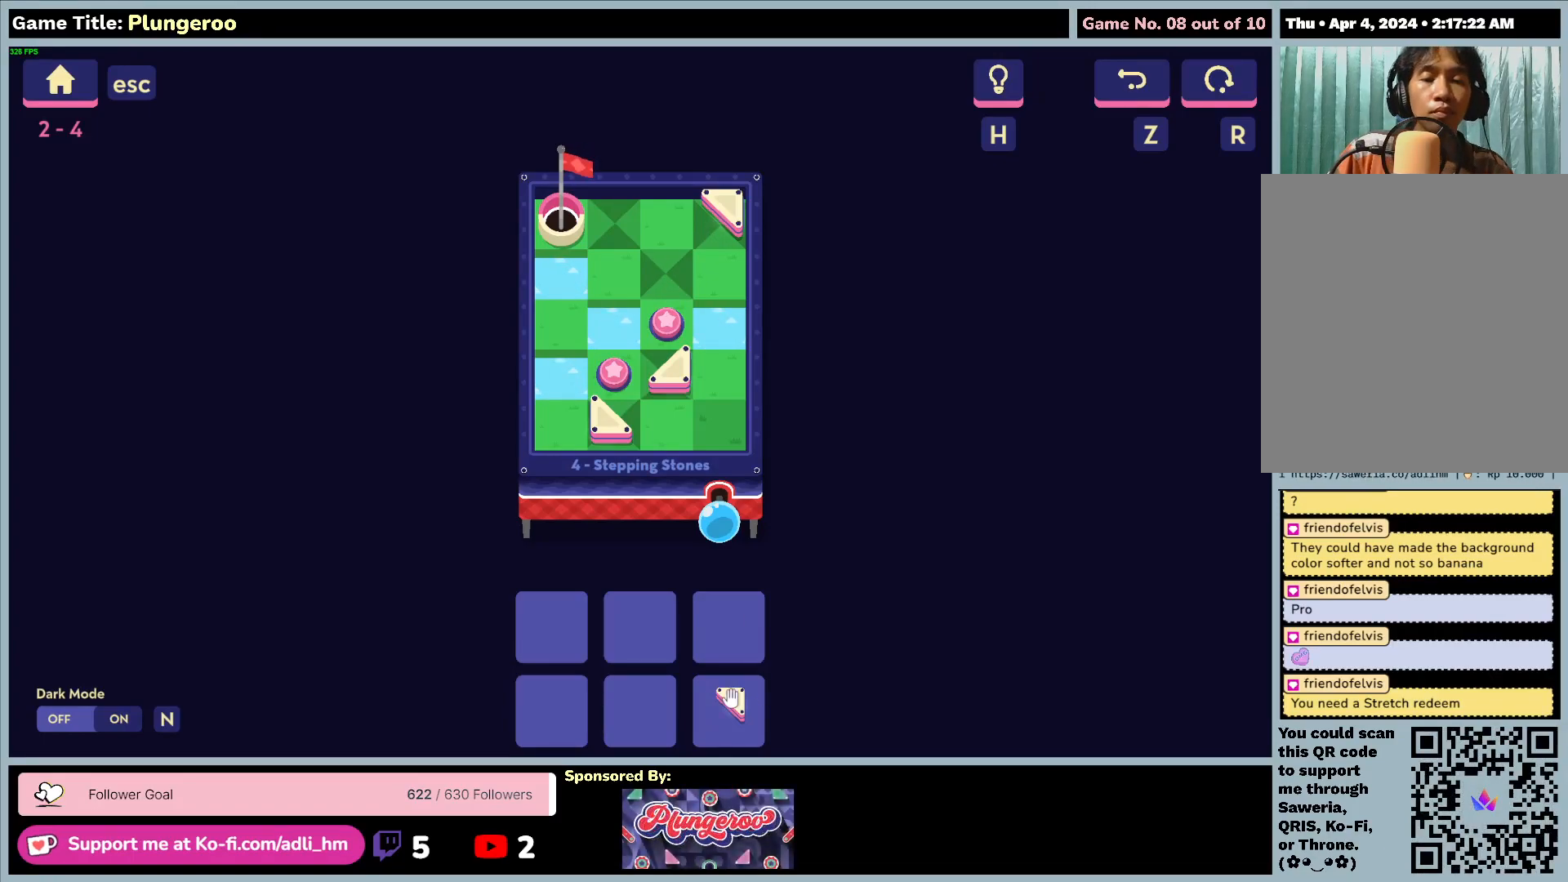
Gameplay with keyboard and mouse; each line is a JSON object with the keys and mouse buttons held at the frame after it. "events" lists presses ("down") and releases ("up") of "0", "1", "2", "3", "4", "5", "6", "7", "8", "9", "a", "alt", "b", "c", "caps_lock", "ctrl", "d", "down", "e", "escape", "f", "f1", "f2", "f3", "f4", "f5", "f6", "f7", "f8", "g", "h", "i", "j", "k", "l", "left", "m", "n", "o", "p", "q", "r", "return", "right", "s", "shift", "space", "t", "tab", "tilde", "u", "up", "v", "w", "x", "y", "z", "mouse_left", "mouse_wheel" and "mouse_right" between this image and that frame as [ms after this image, input, new state], when the widget could be followed in between. "mouse_left", "mouse_wheel", "mouse_right" = the "left", "wheel", "right" buttons of the "mouse" list. No other keys are recorded. "wheel" means that the mouse wheel is clicked or scrolled. Not read: mouse_move.
{"keys": [], "mouse": ["left"], "events": [[83, "mouse_left", "down"]]}
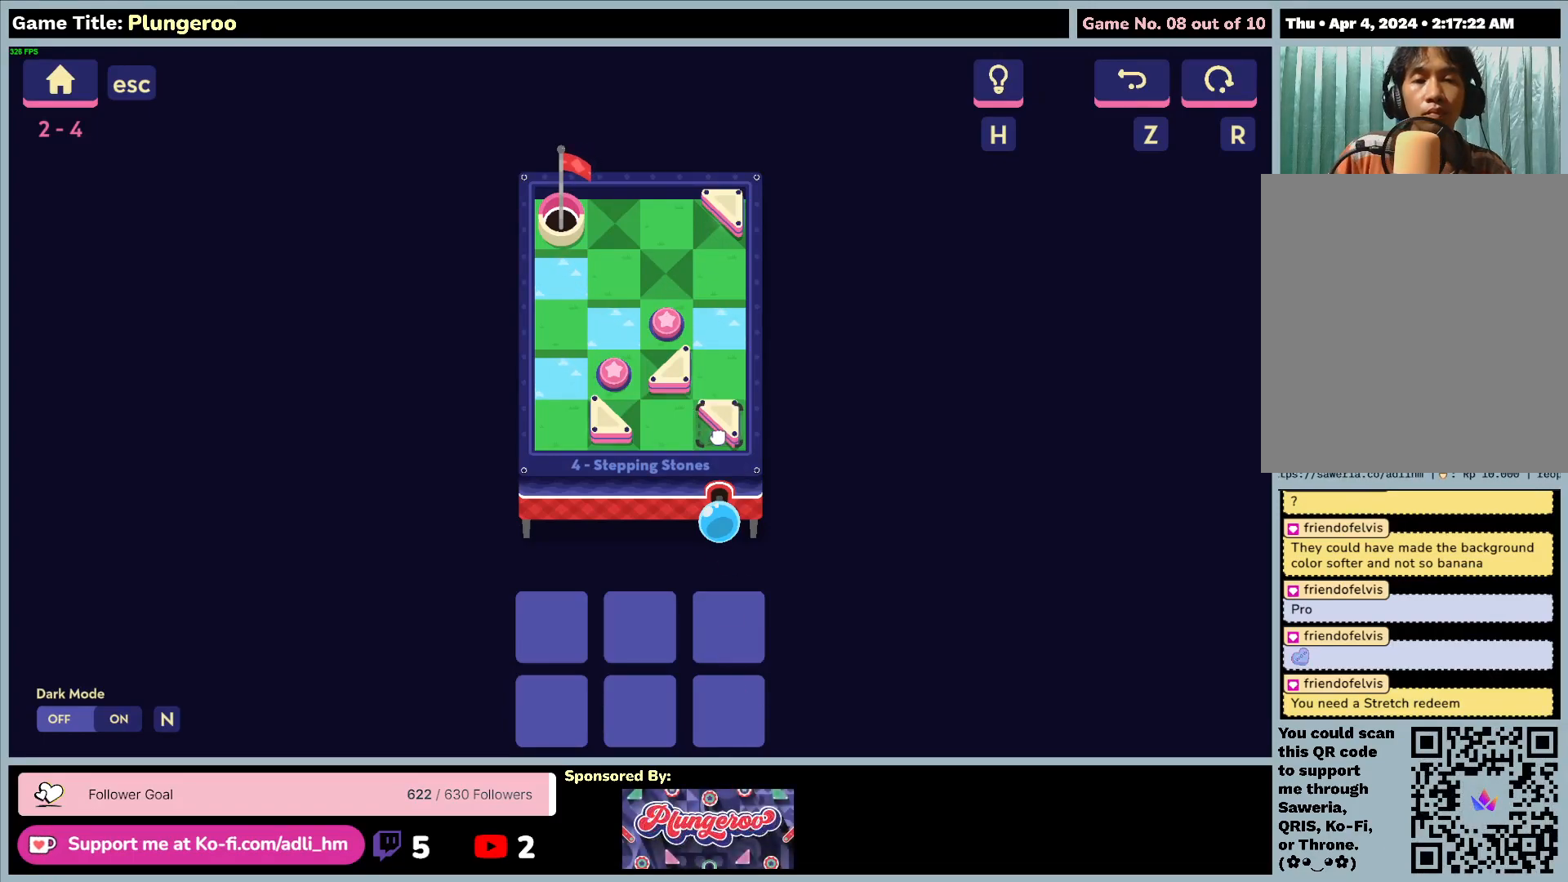
{"keys": [], "mouse": ["left"], "events": []}
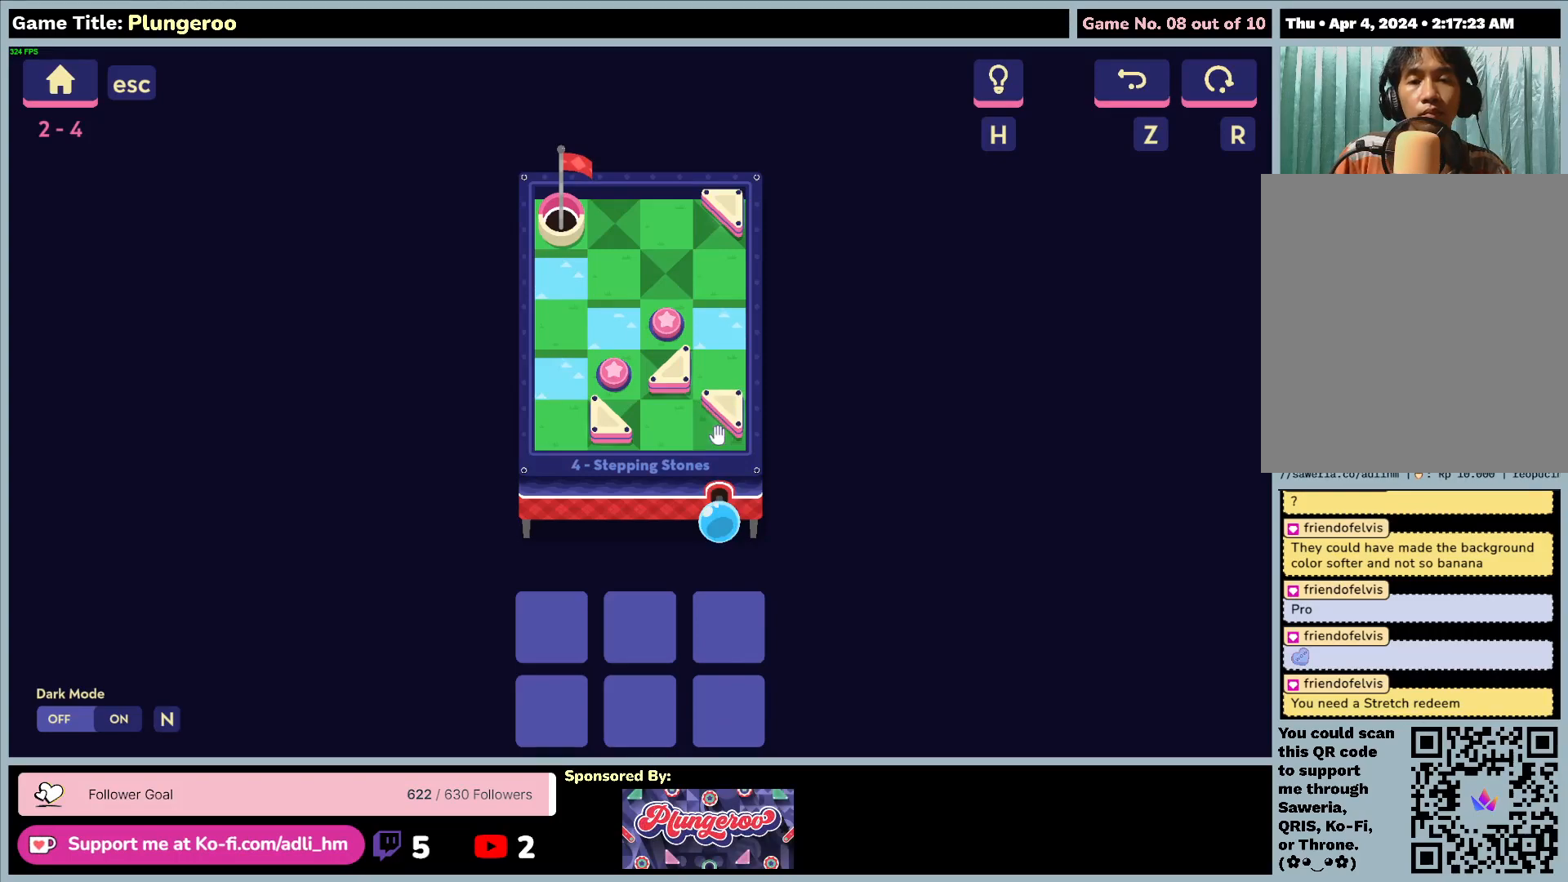
{"keys": [], "mouse": [], "events": [[17, "mouse_left", "up"]]}
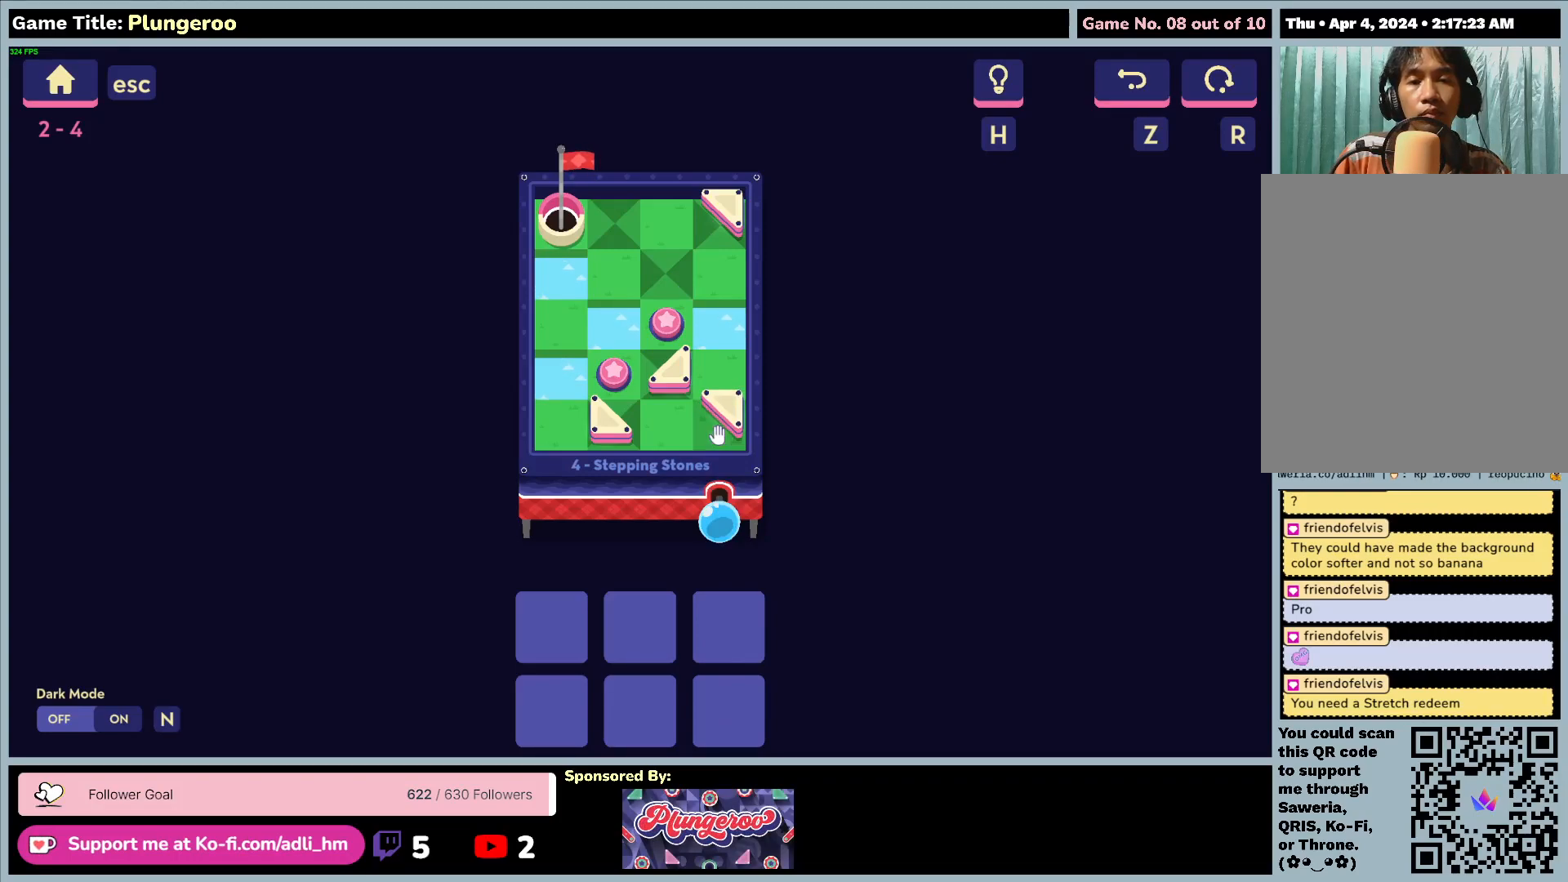
{"keys": [], "mouse": [], "events": []}
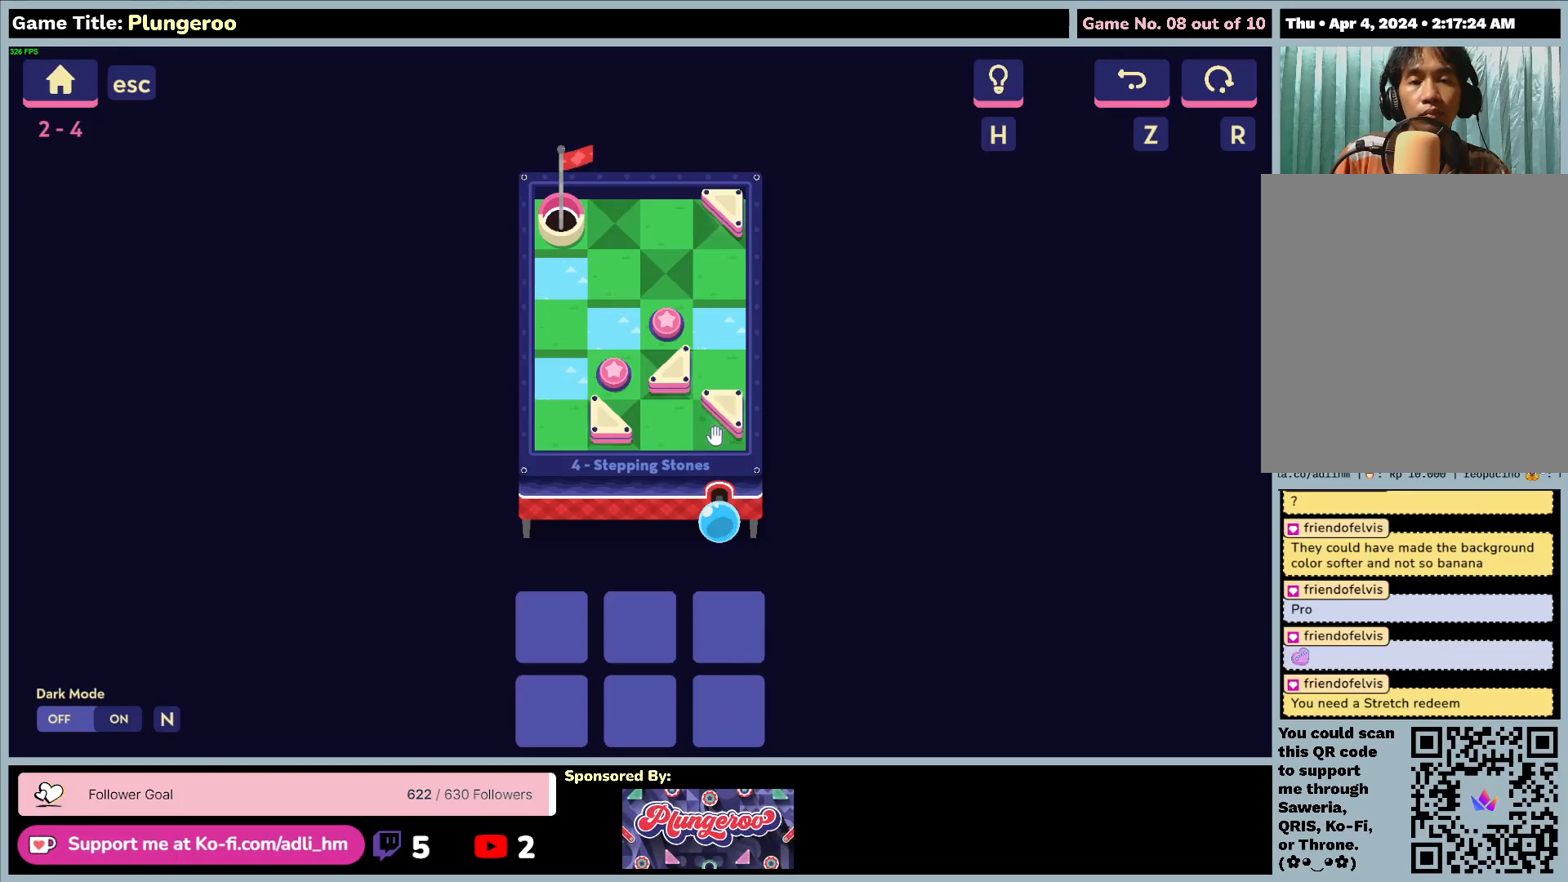
{"keys": [], "mouse": [], "events": []}
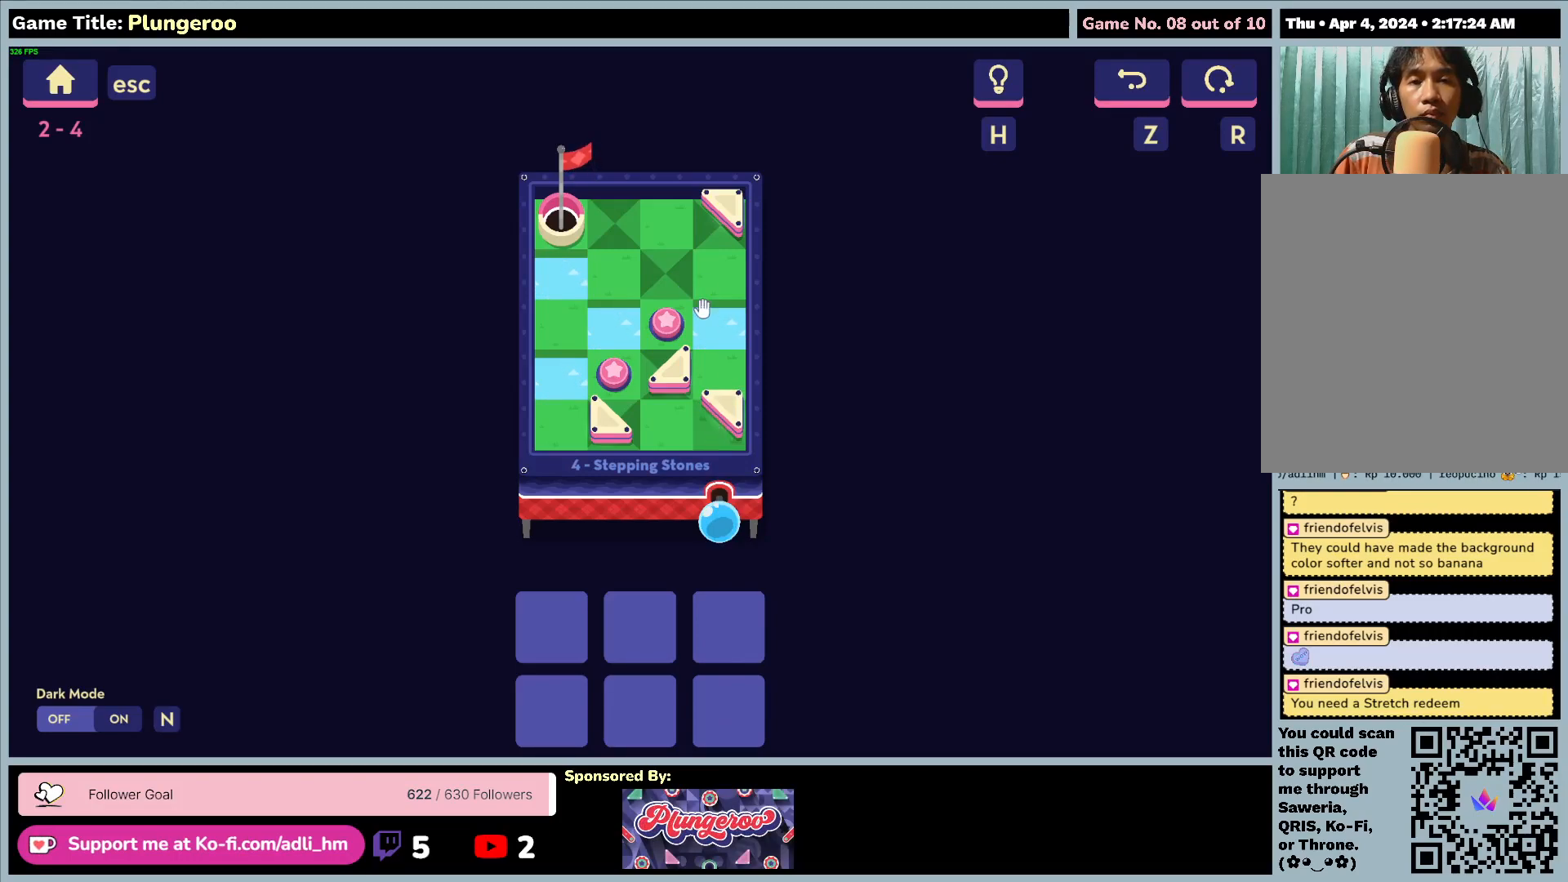
{"keys": [], "mouse": [], "events": []}
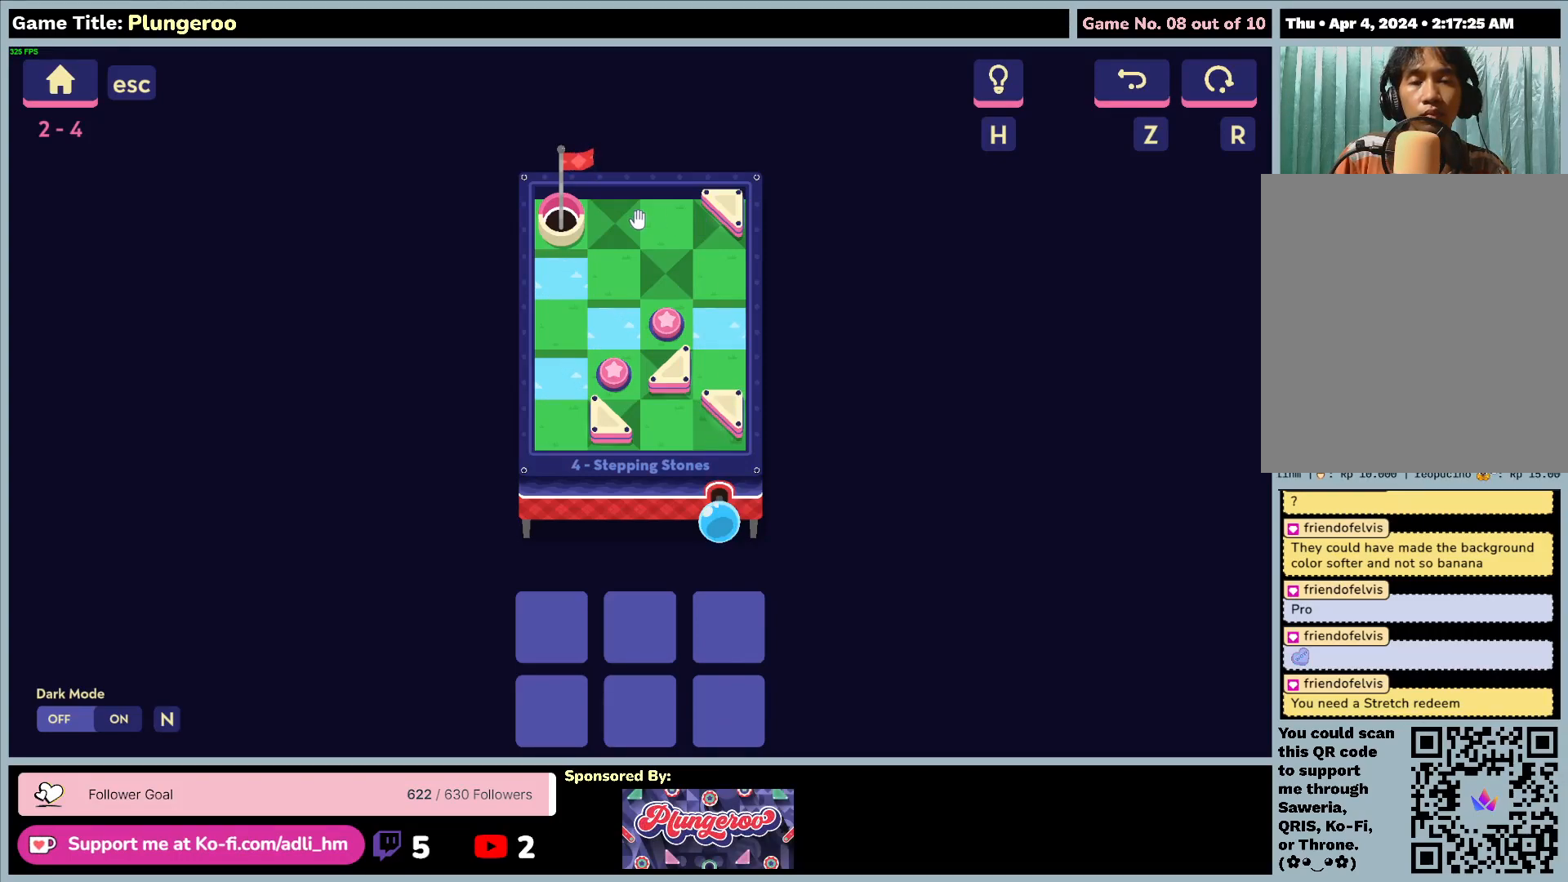
{"keys": [], "mouse": ["left"], "events": [[217, "mouse_left", "down"]]}
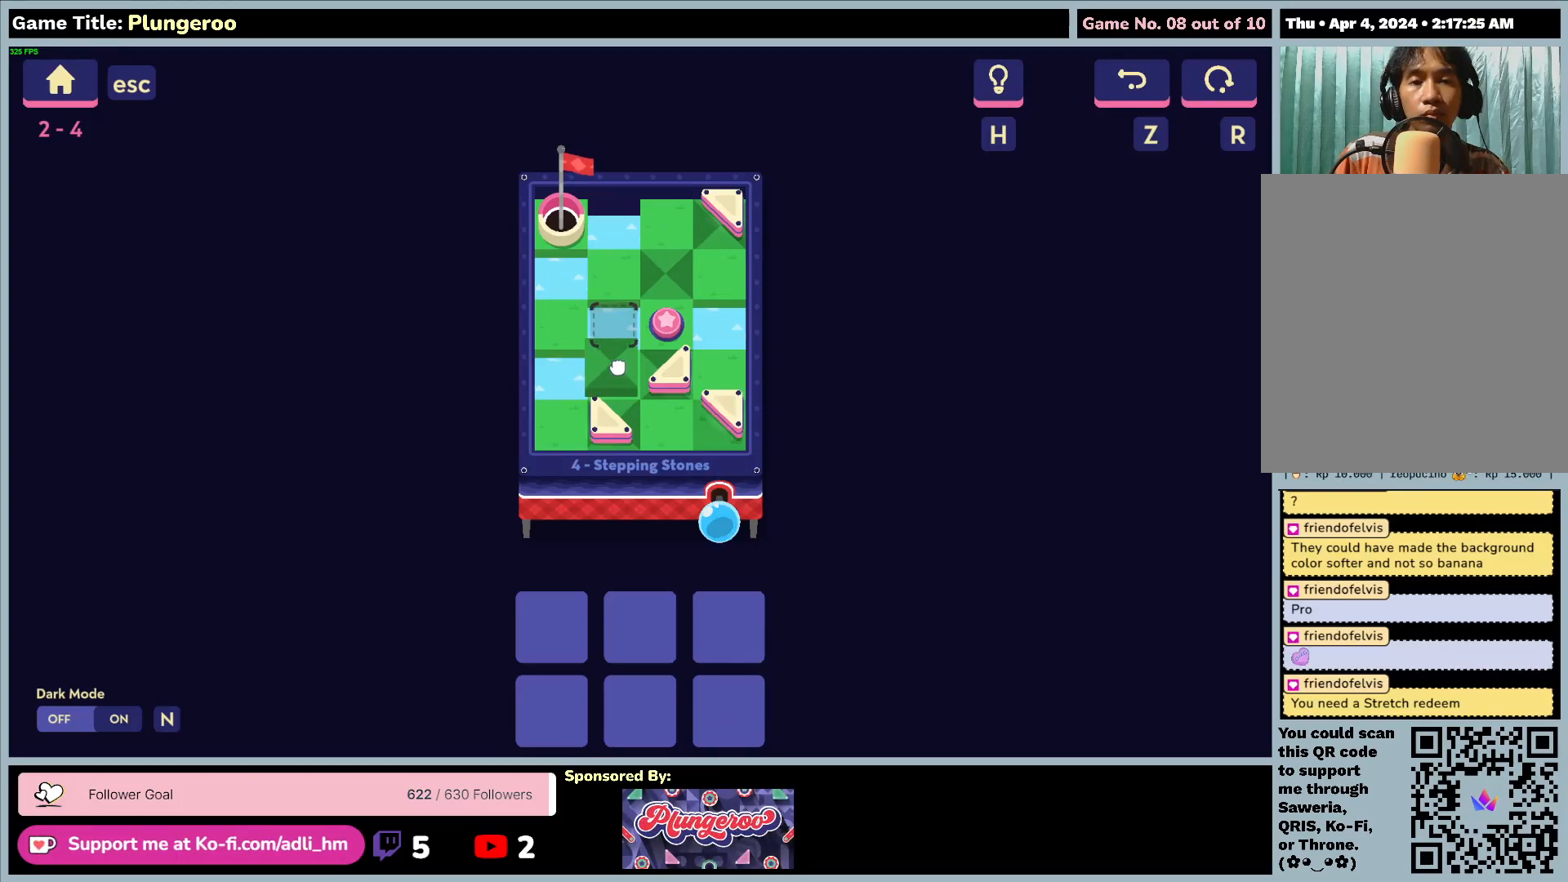
{"keys": [], "mouse": [], "events": [[350, "mouse_left", "up"]]}
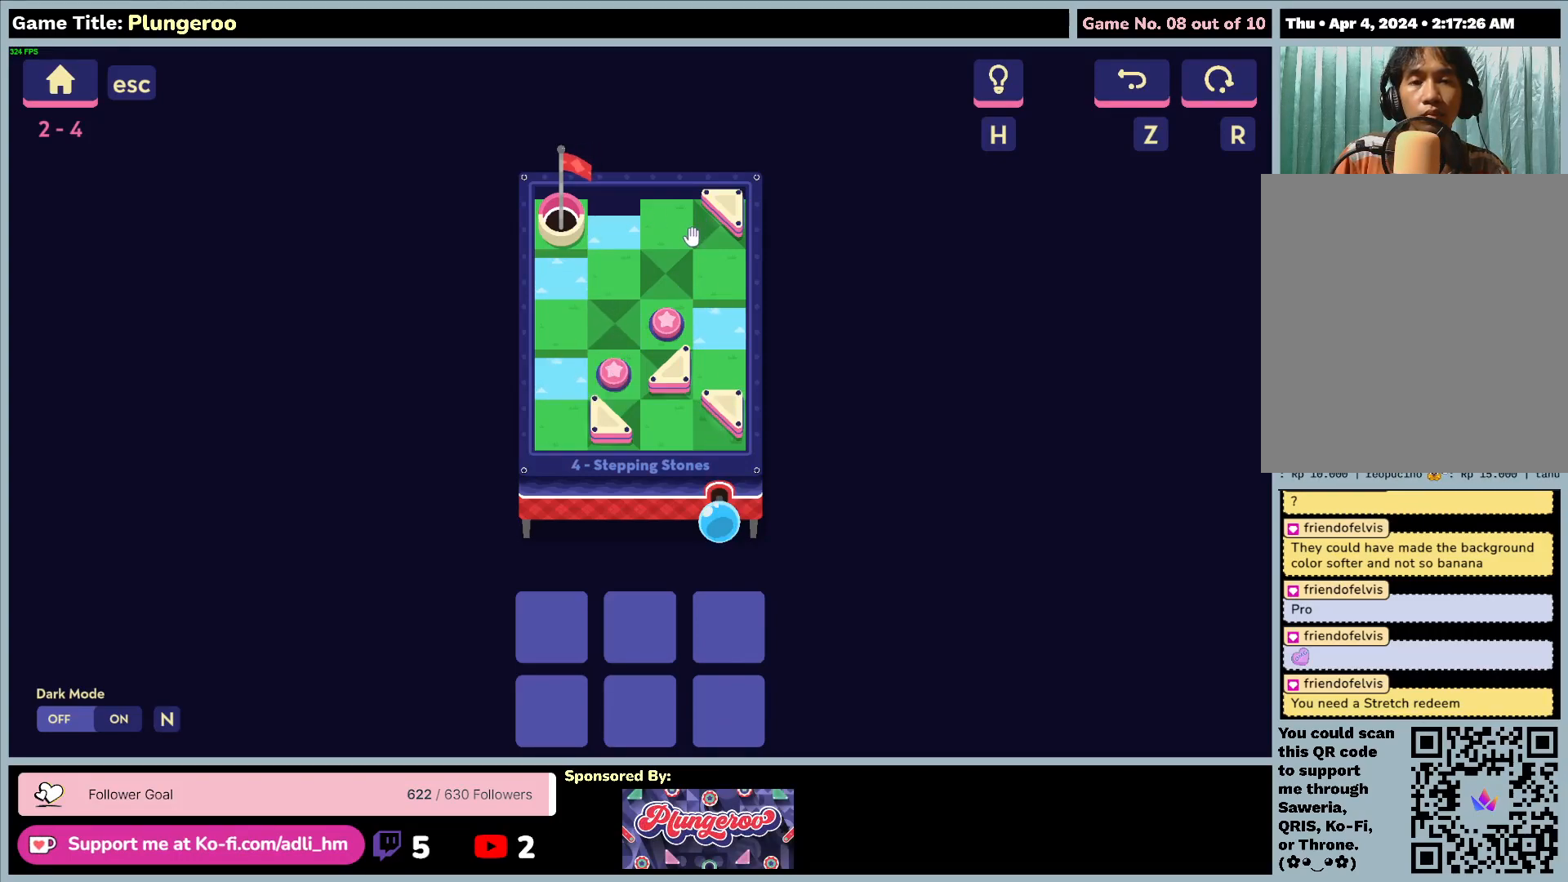
{"keys": [], "mouse": [], "events": []}
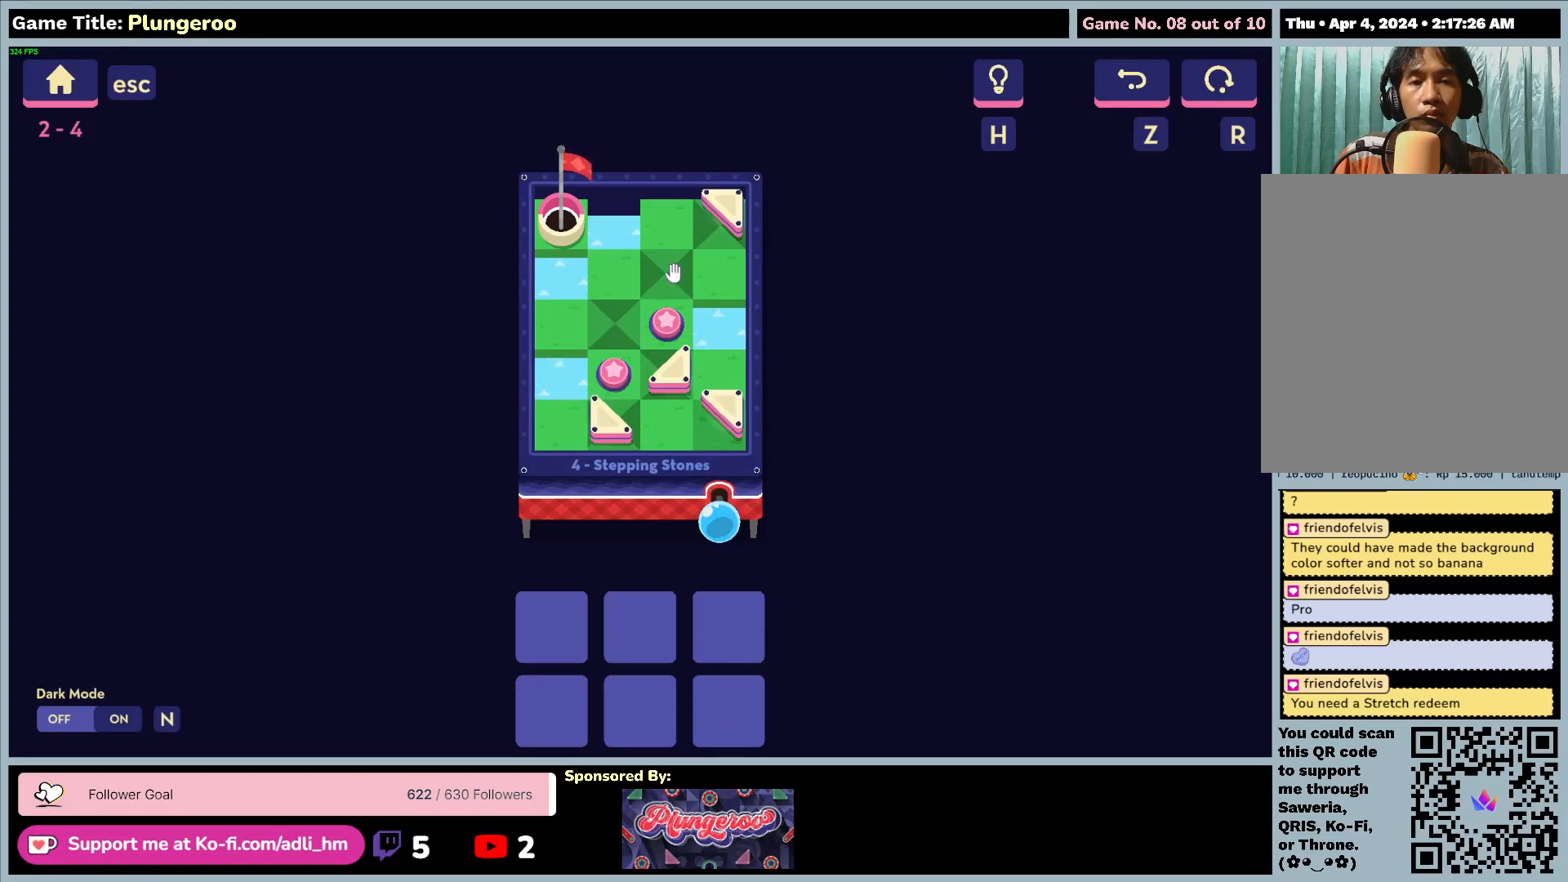
{"keys": [], "mouse": ["left"], "events": [[33, "mouse_left", "down"]]}
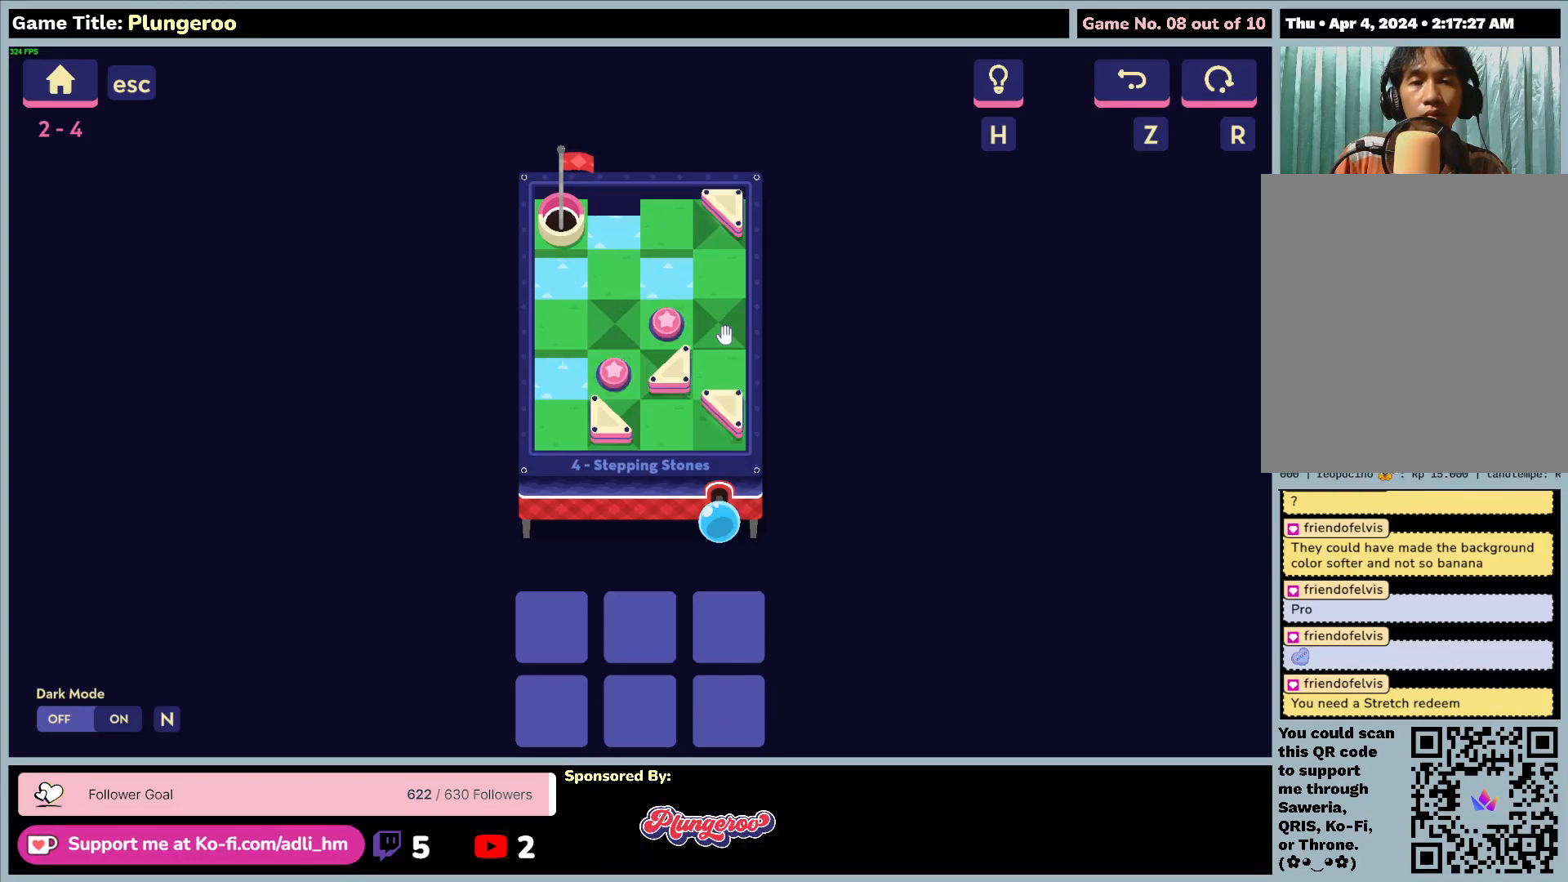
{"keys": [], "mouse": ["left"], "events": [[150, "mouse_left", "up"], [383, "mouse_left", "down"]]}
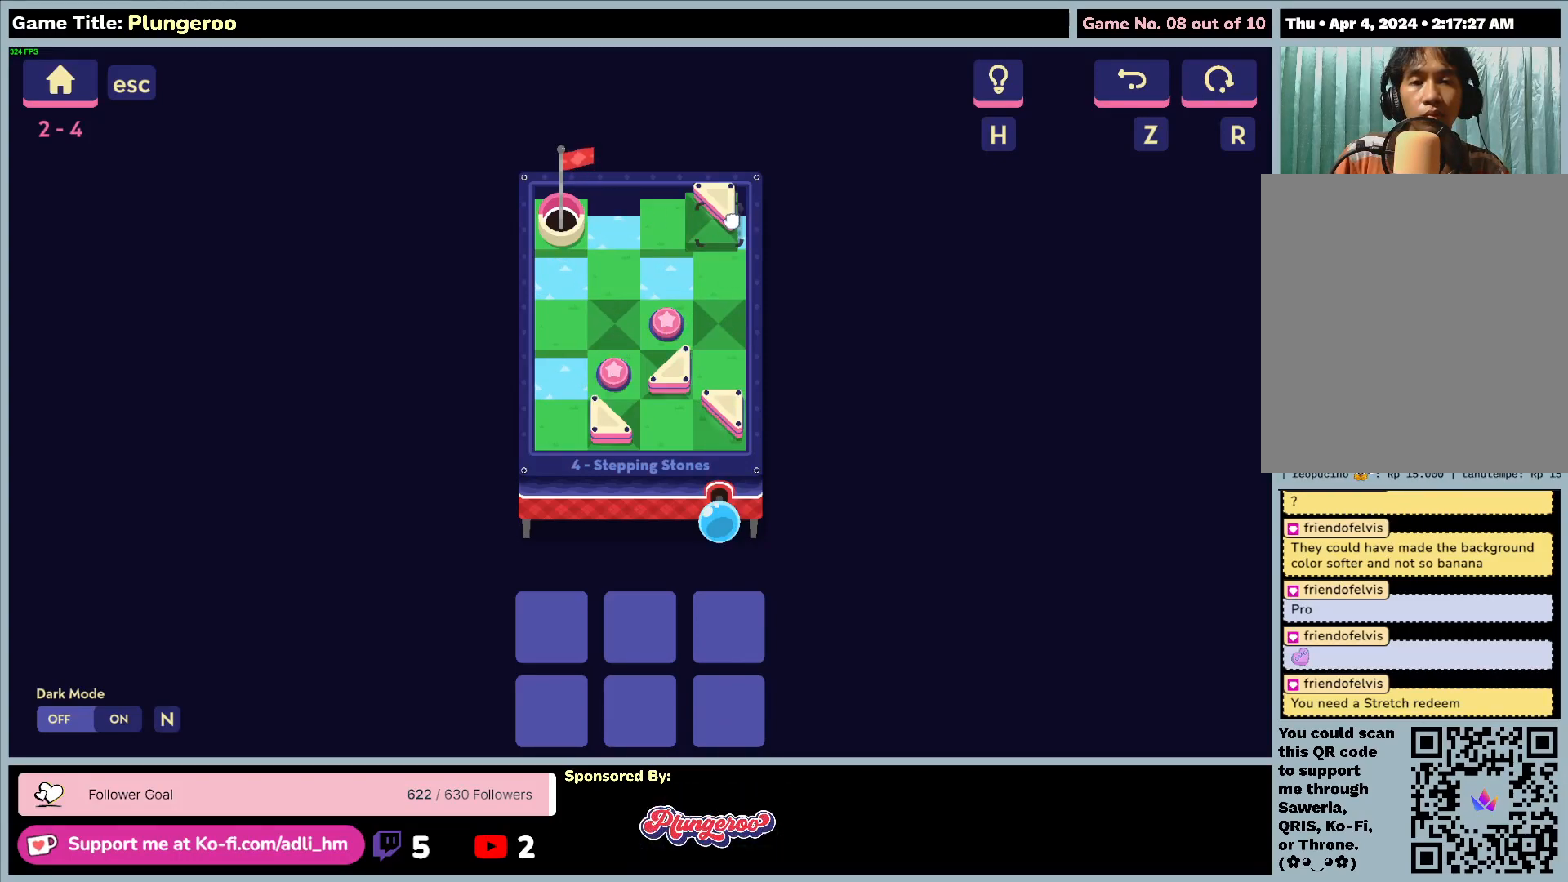
{"keys": [], "mouse": ["left"], "events": []}
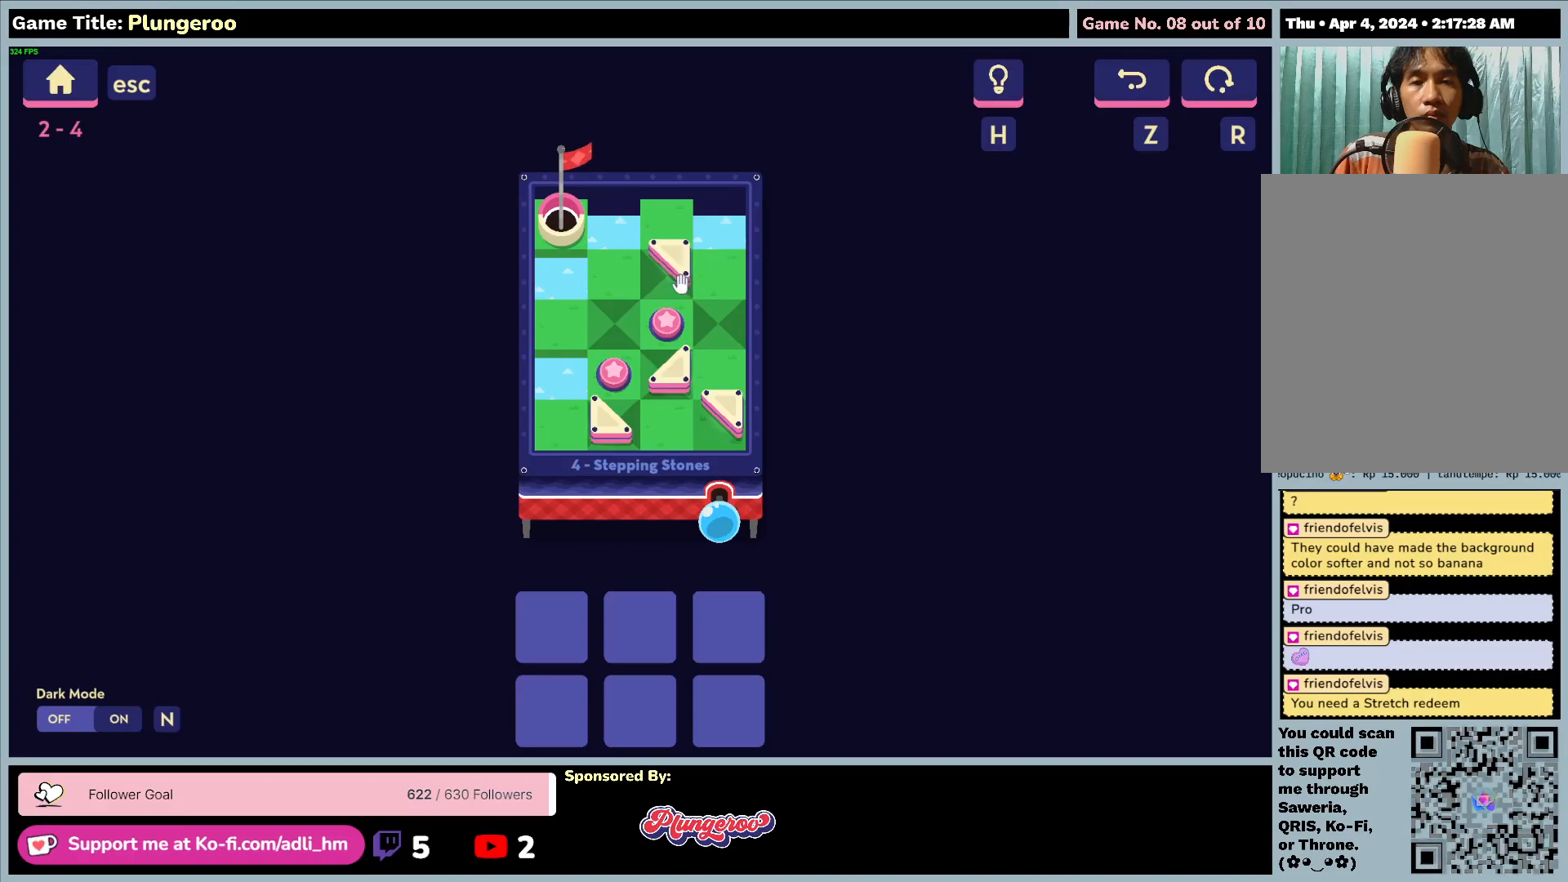
{"keys": [], "mouse": ["left"], "events": [[17, "mouse_left", "up"], [333, "mouse_left", "down"]]}
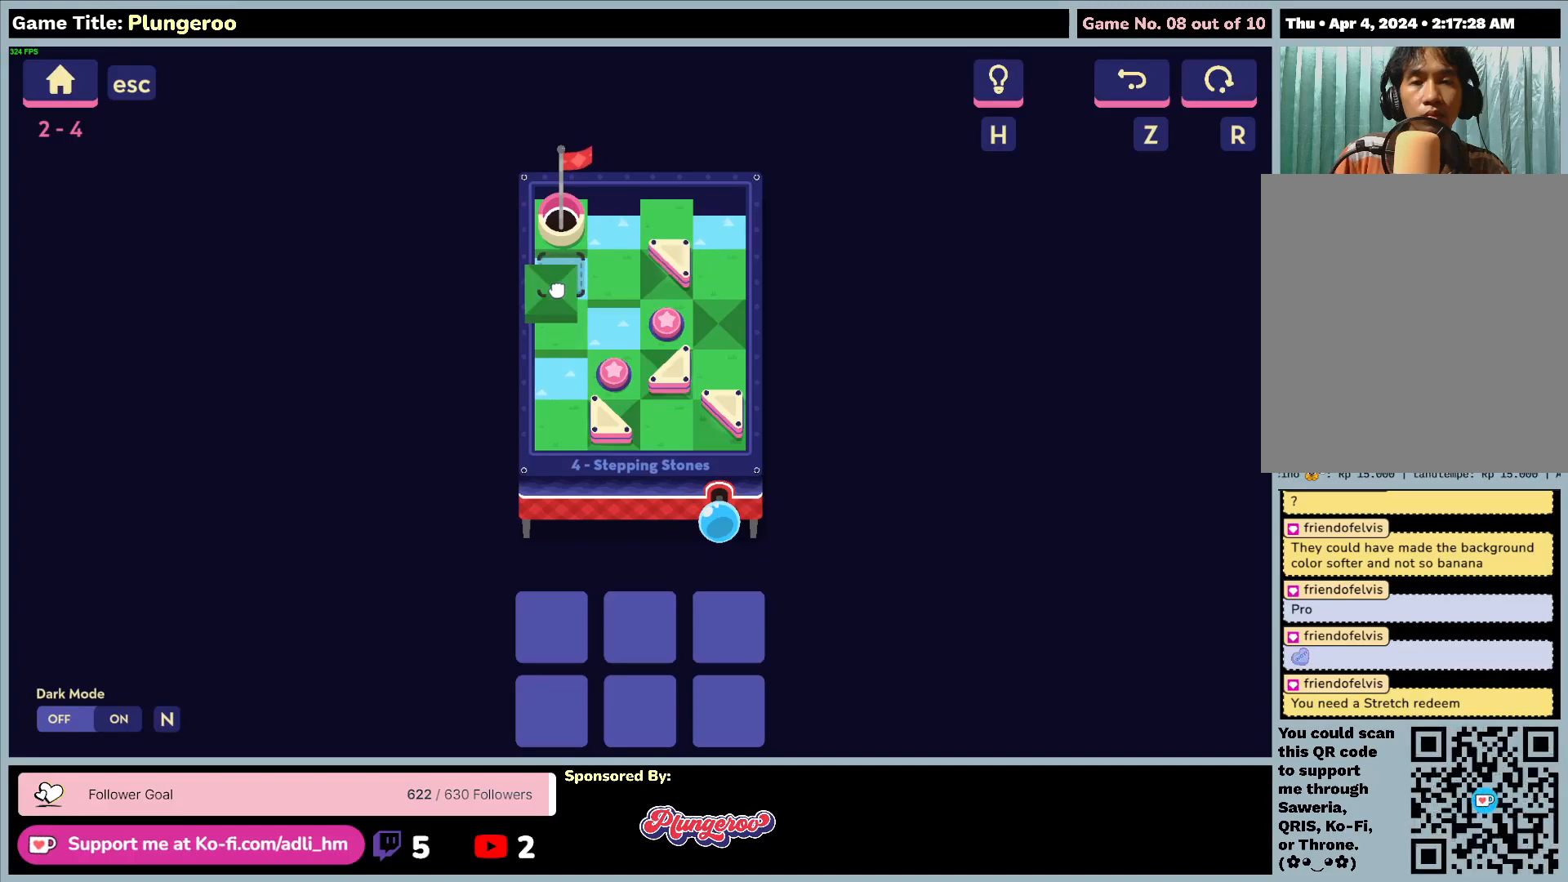
{"keys": [], "mouse": [], "events": [[383, "mouse_left", "up"]]}
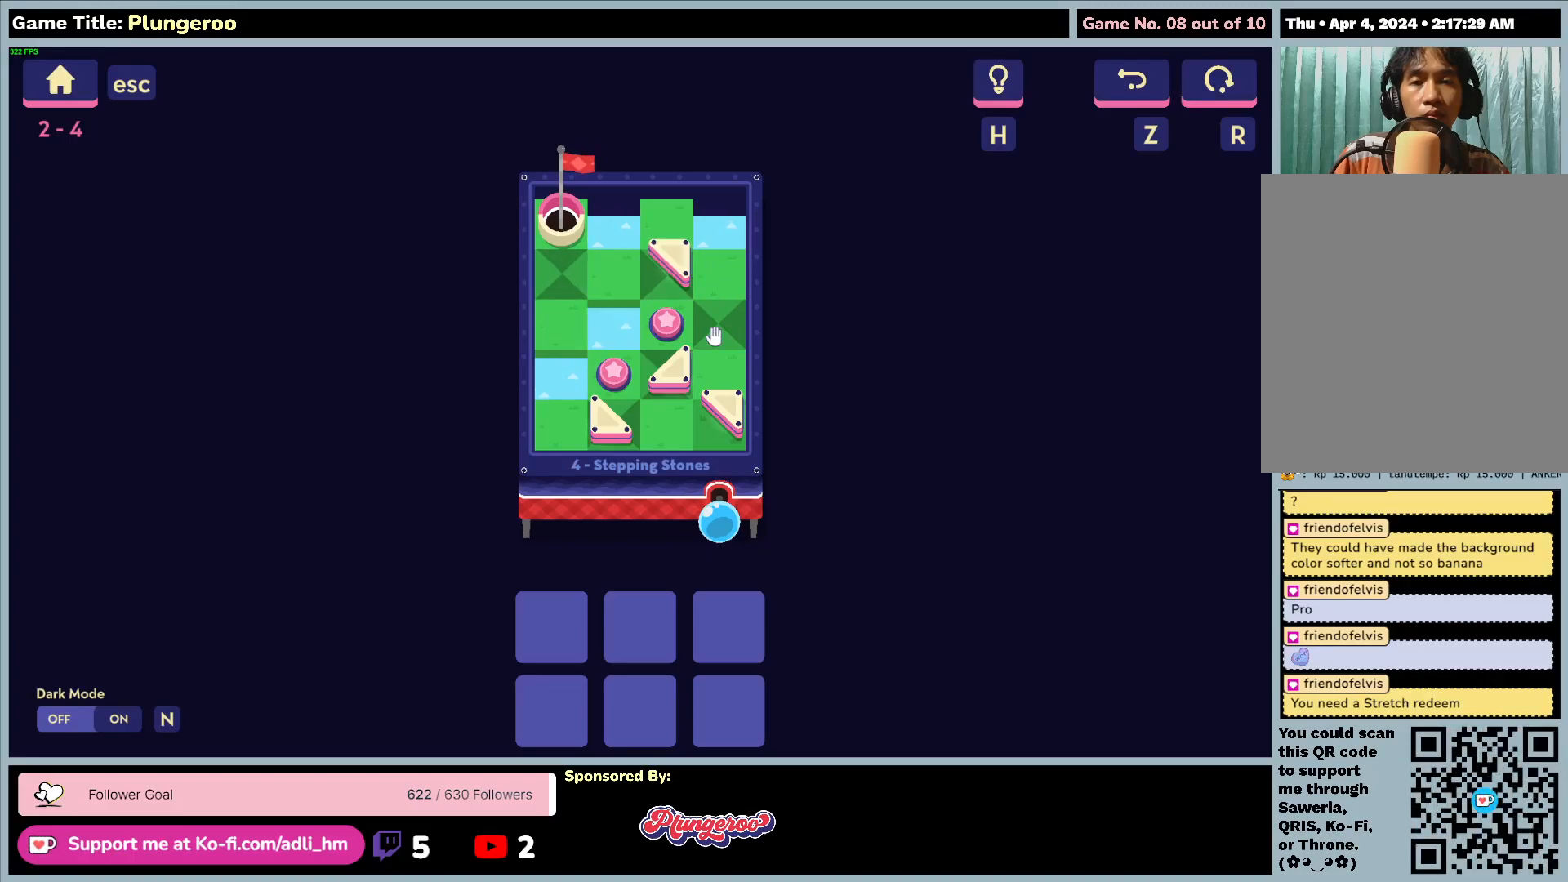
{"keys": [], "mouse": [], "events": []}
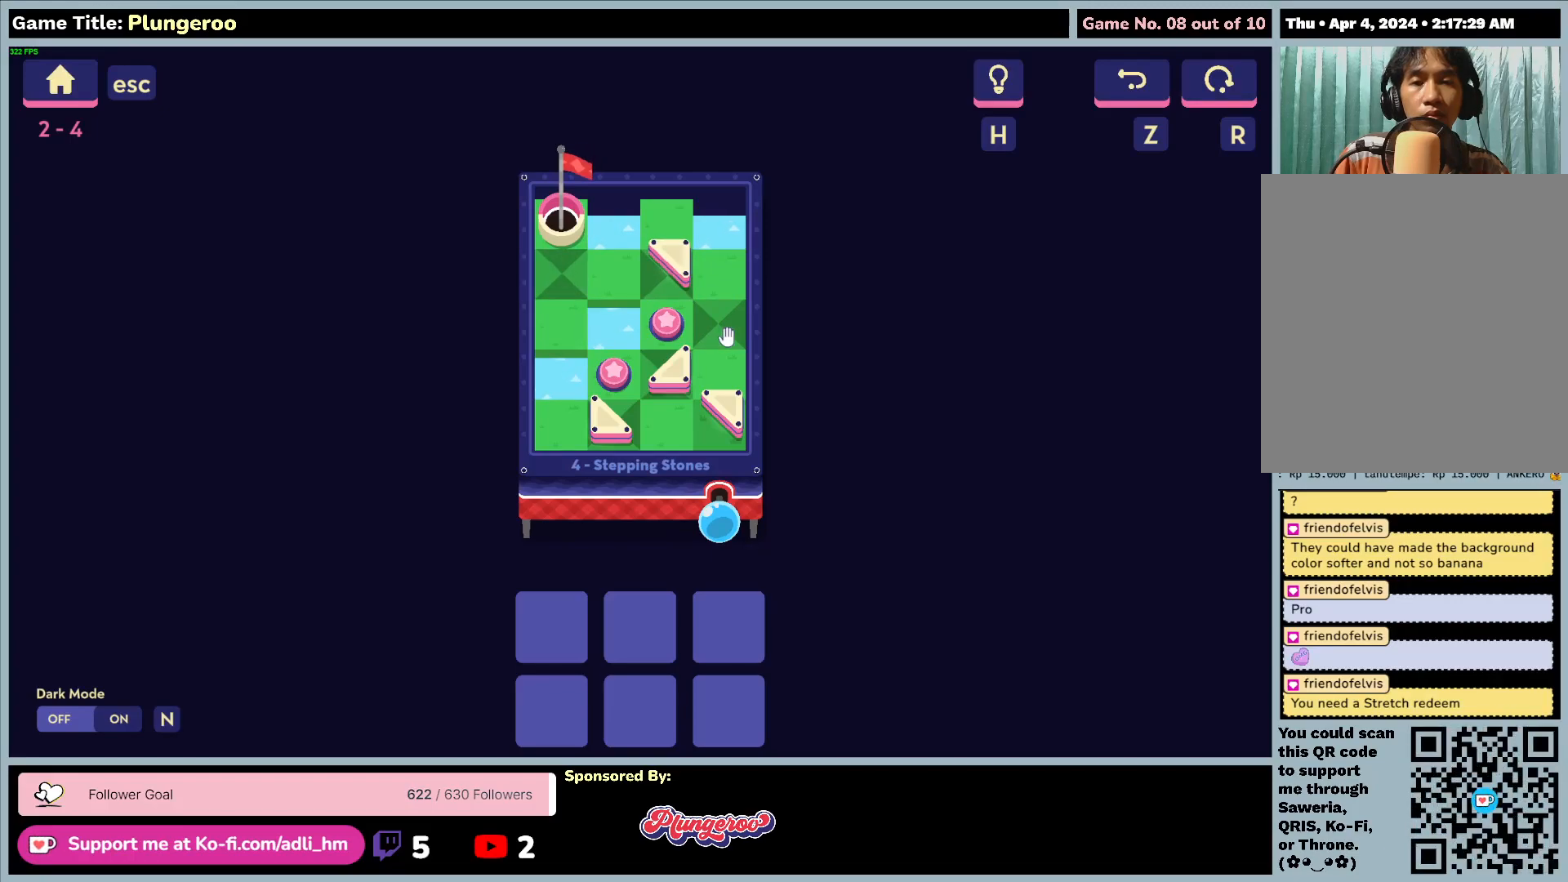
{"keys": [], "mouse": [], "events": []}
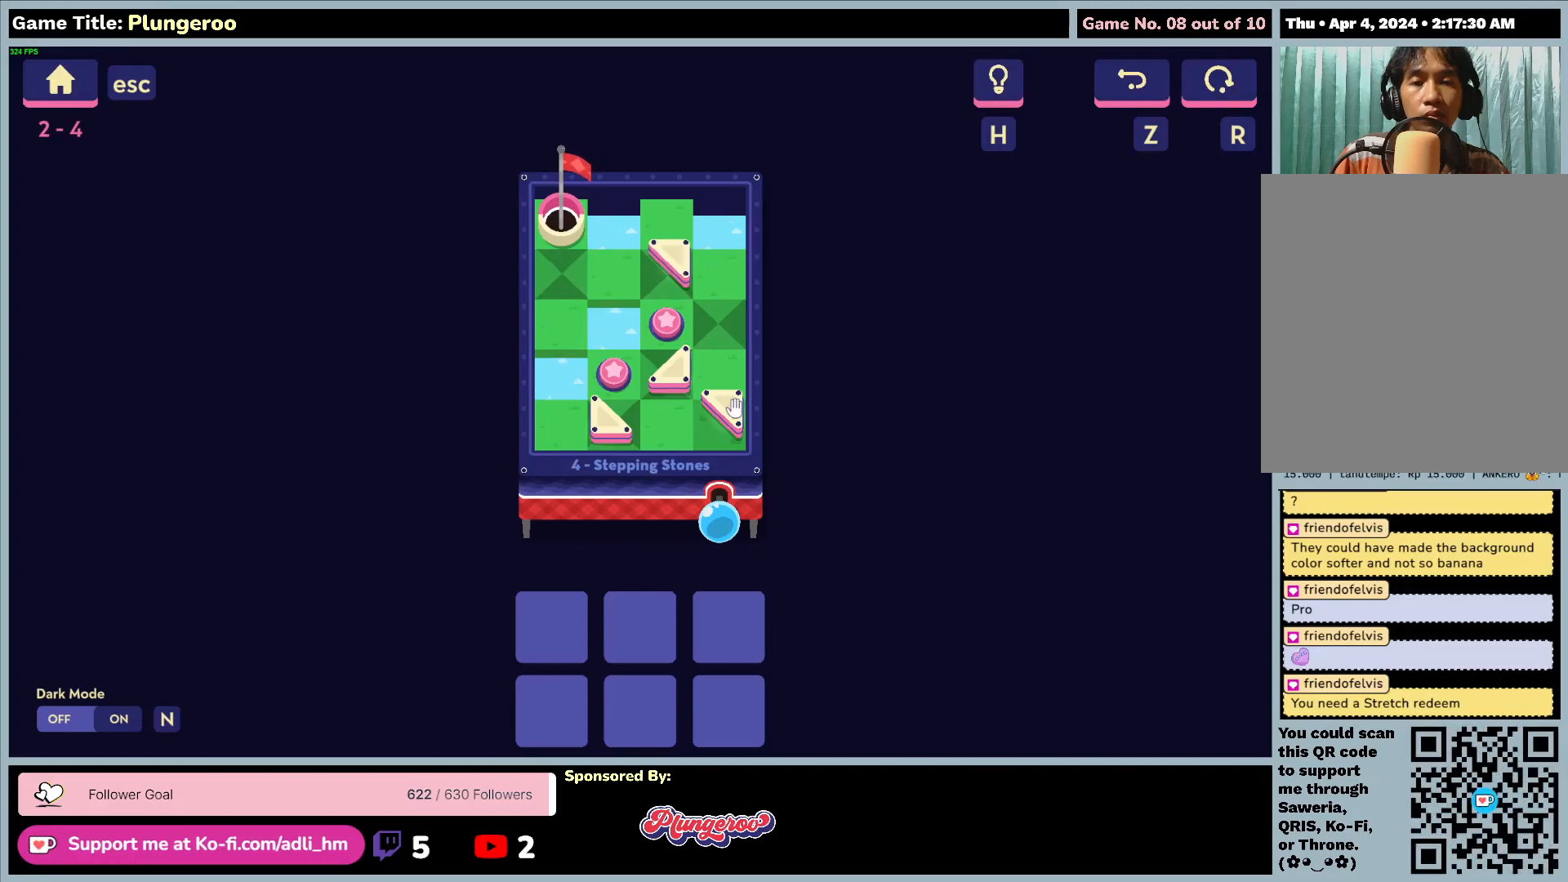
{"keys": [], "mouse": [], "events": []}
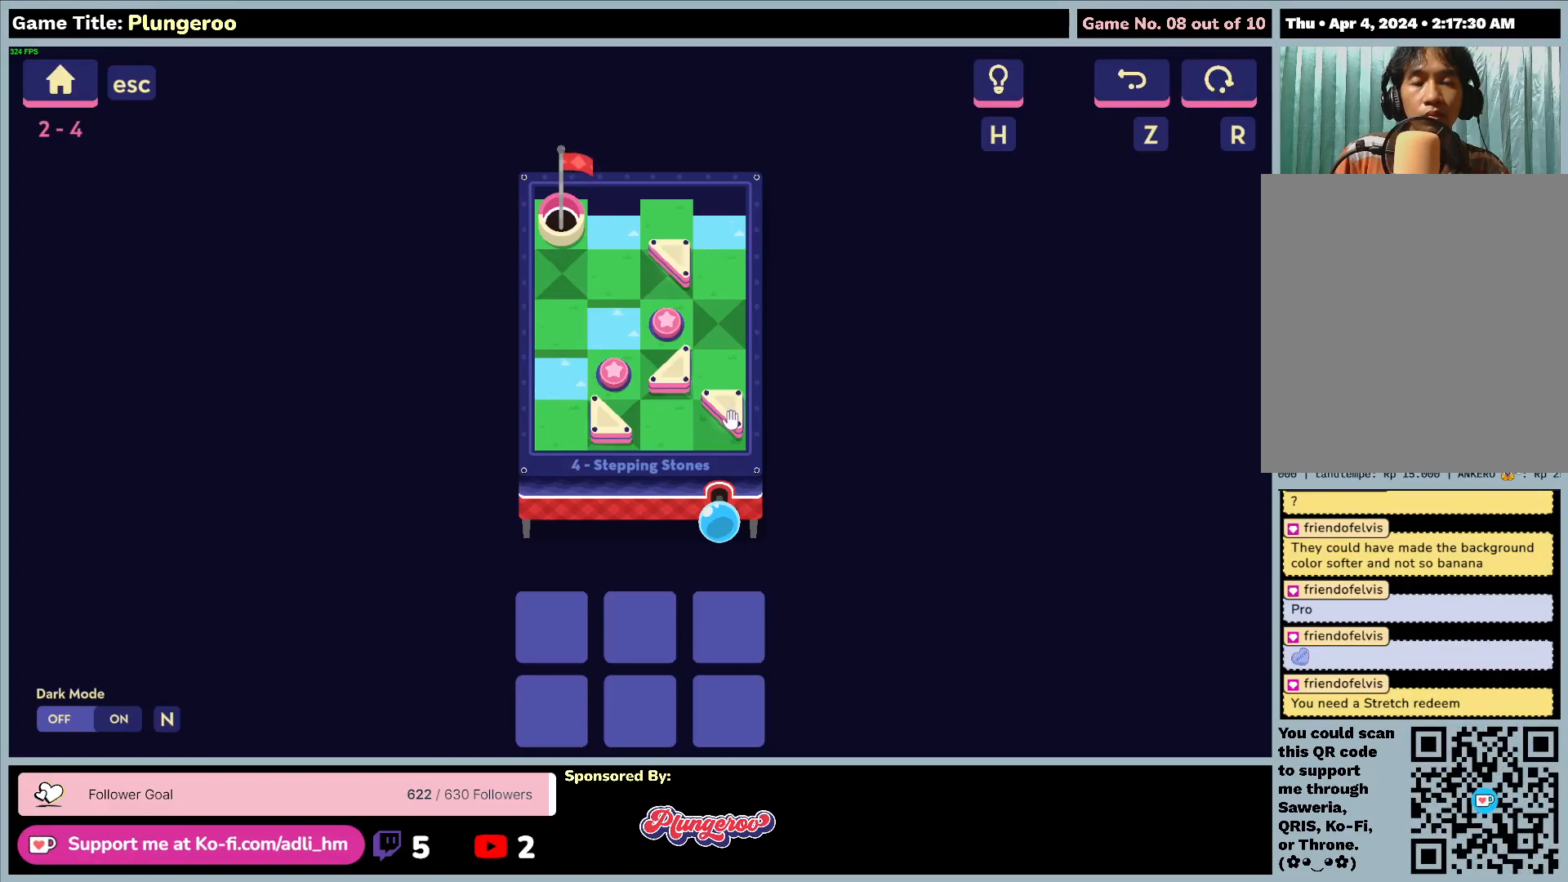
{"keys": [], "mouse": [], "events": []}
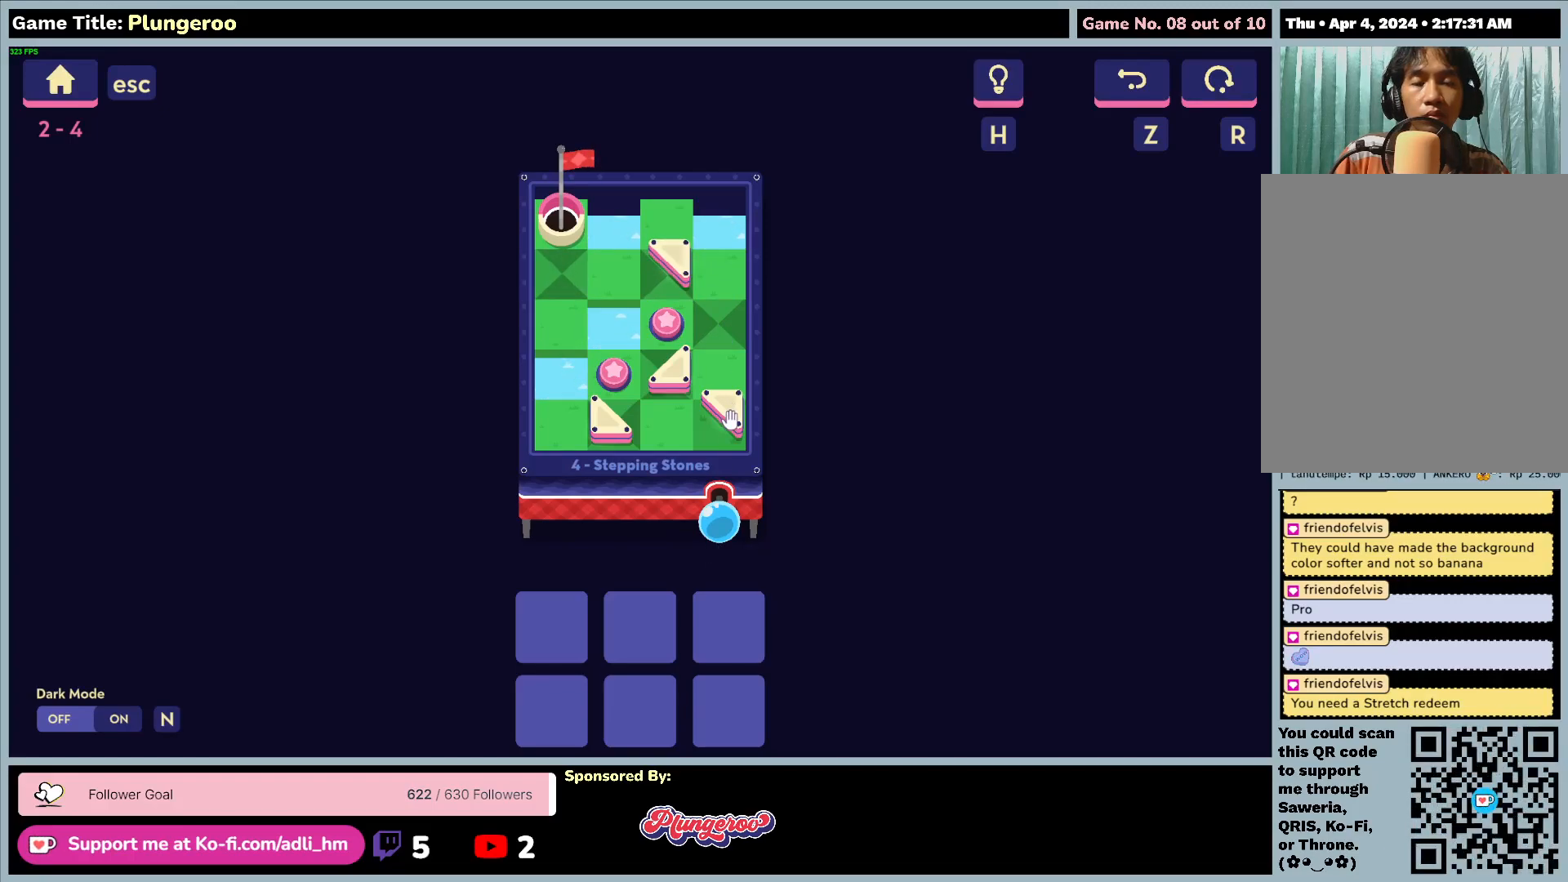
{"keys": [], "mouse": [], "events": []}
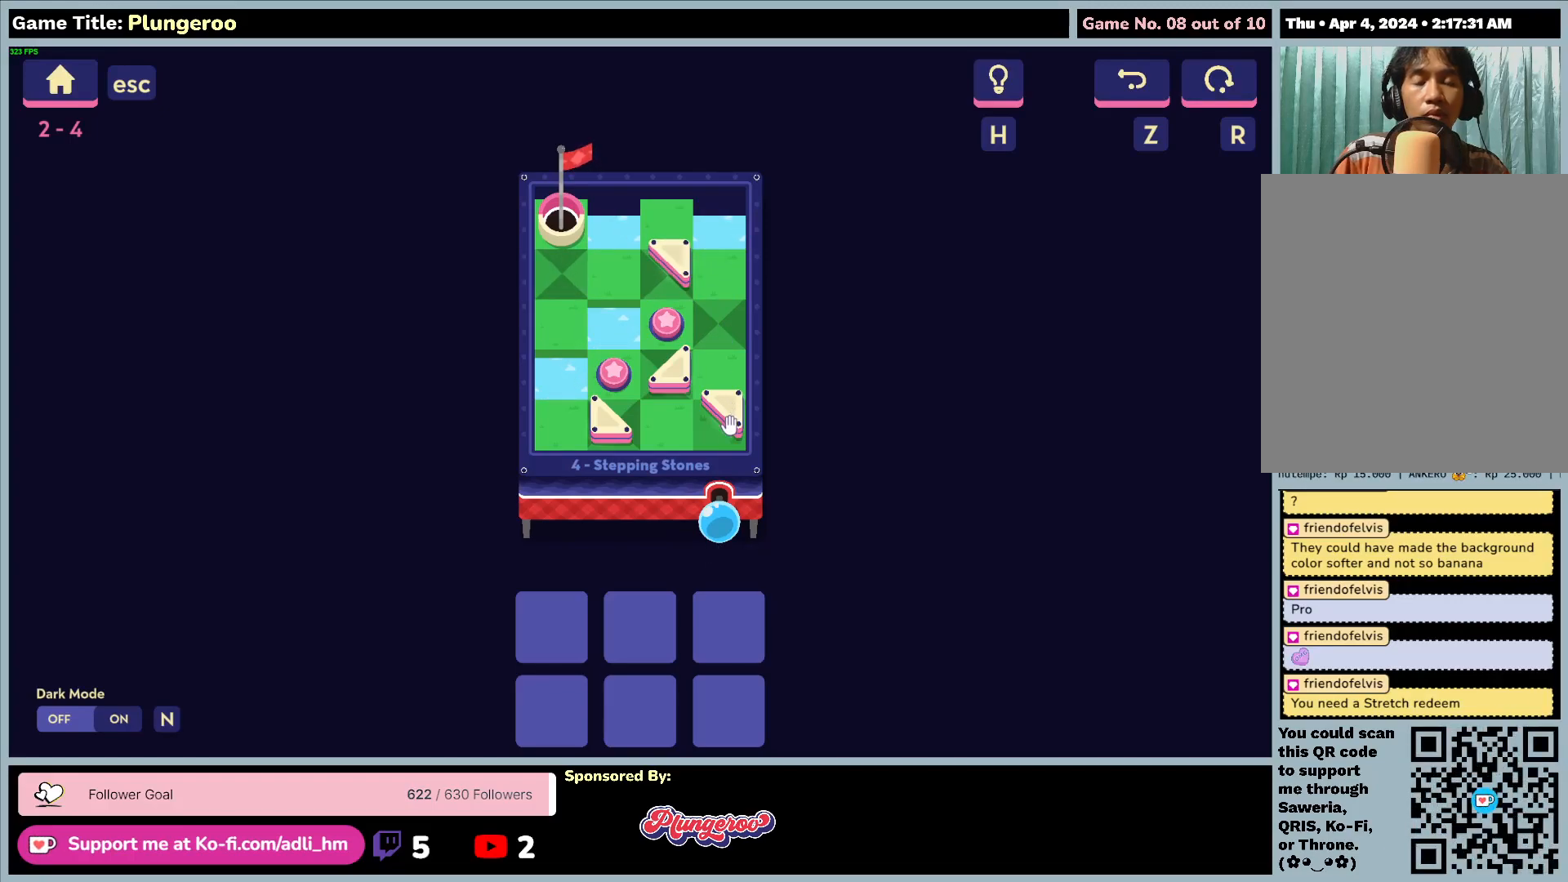
{"keys": [], "mouse": [], "events": []}
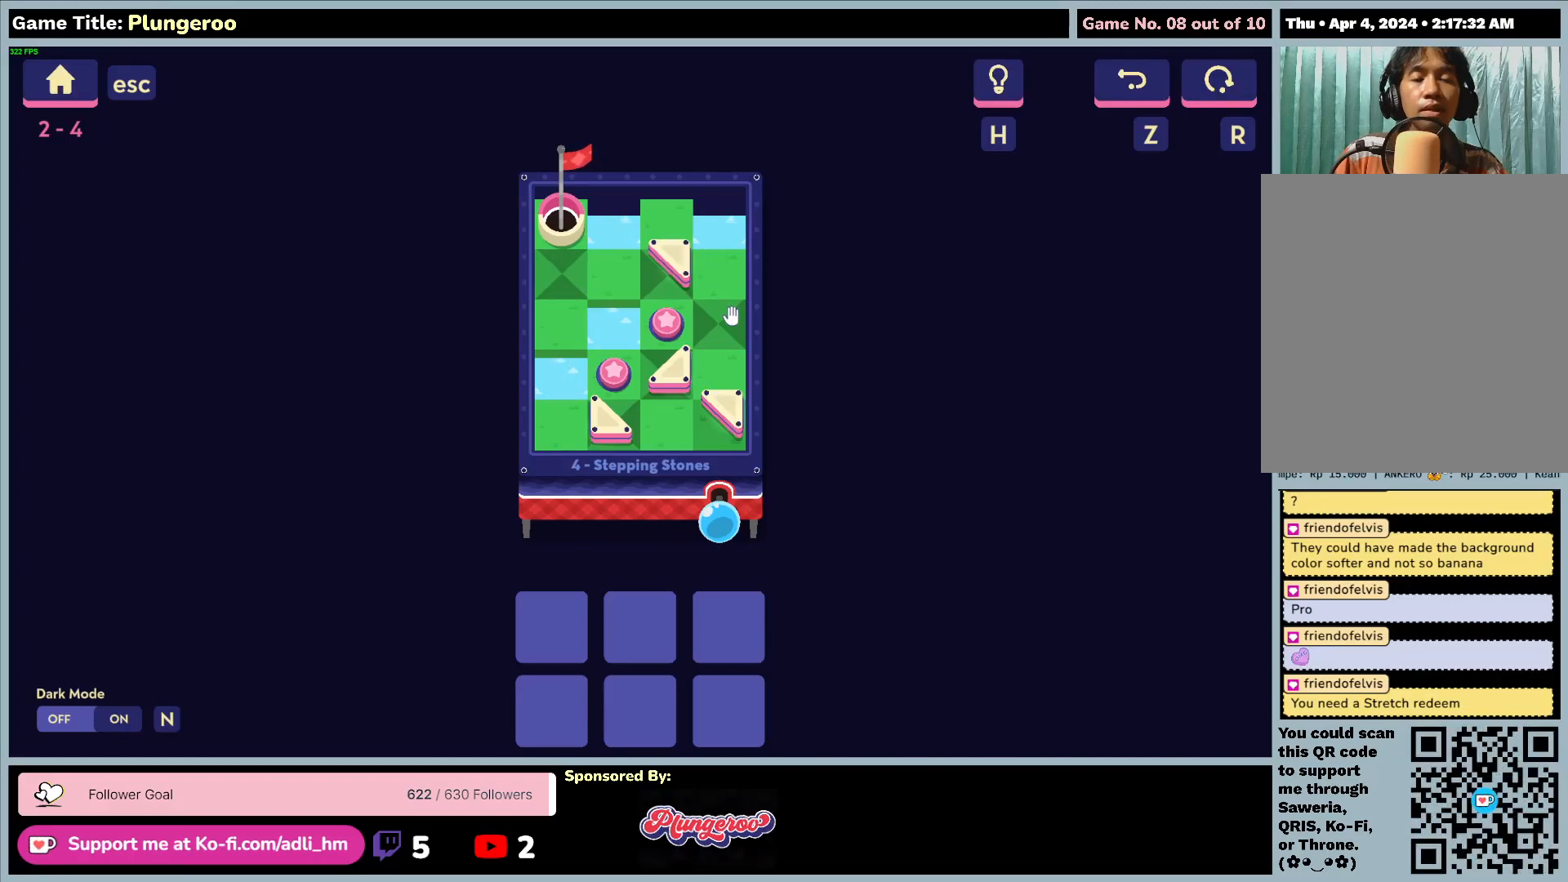
{"keys": [], "mouse": ["left"], "events": [[150, "mouse_left", "down"]]}
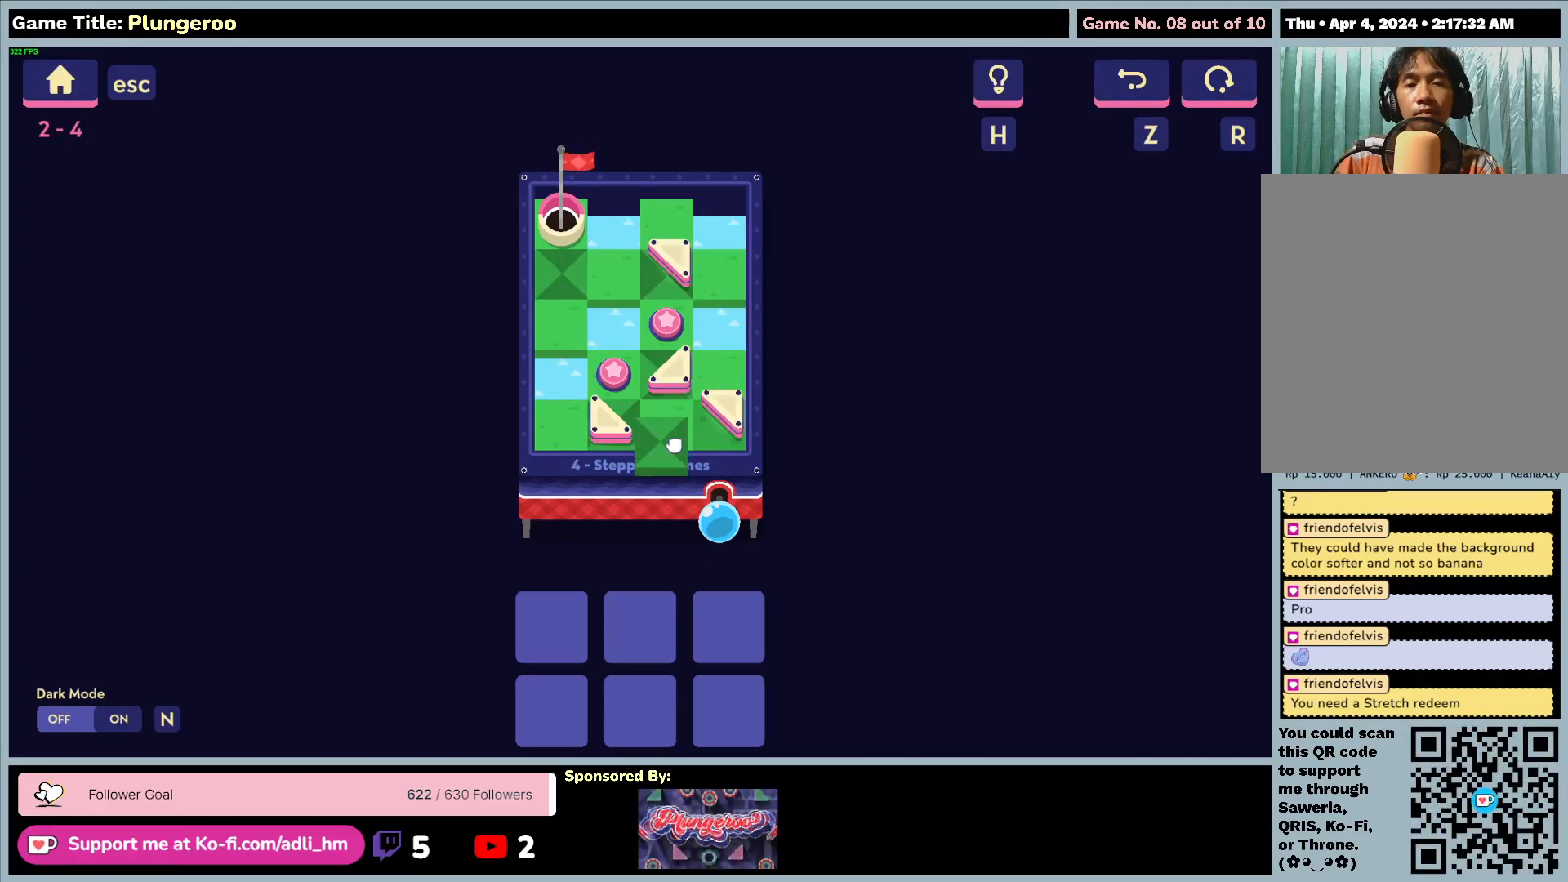
{"keys": [], "mouse": [], "events": [[450, "mouse_left", "up"]]}